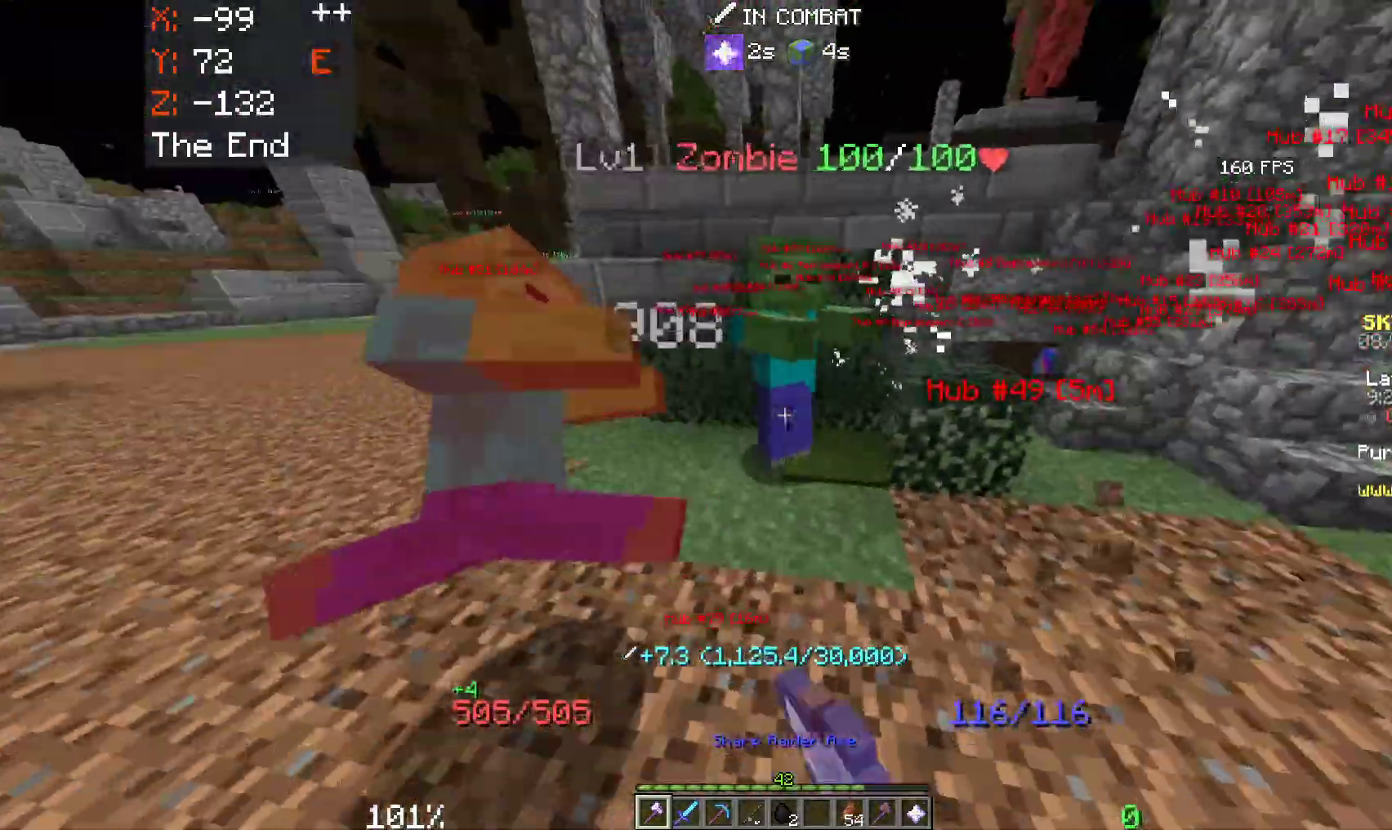
Gameplay with keyboard and mouse; each line is a JSON object with the keys and mouse buttons held at the frame after it. "events" lists presses ("down") and releases ("up") of "a", "d", "s", "space", "w", "mouse_left" and "mouse_right" between this image and that frame as [ms after this image, input, new state], when the widget could be followed in between. "mouse_left", "mouse_right" = the "left", "right" buttons of the "mouse" list. No other keys are recorded. Fast repeated clicks can show as one long hold. Mouse movement is not recorded.
{"keys": ["d"], "mouse": [], "events": [[350, "w", "up"], [366, "mouse_left", "up"]]}
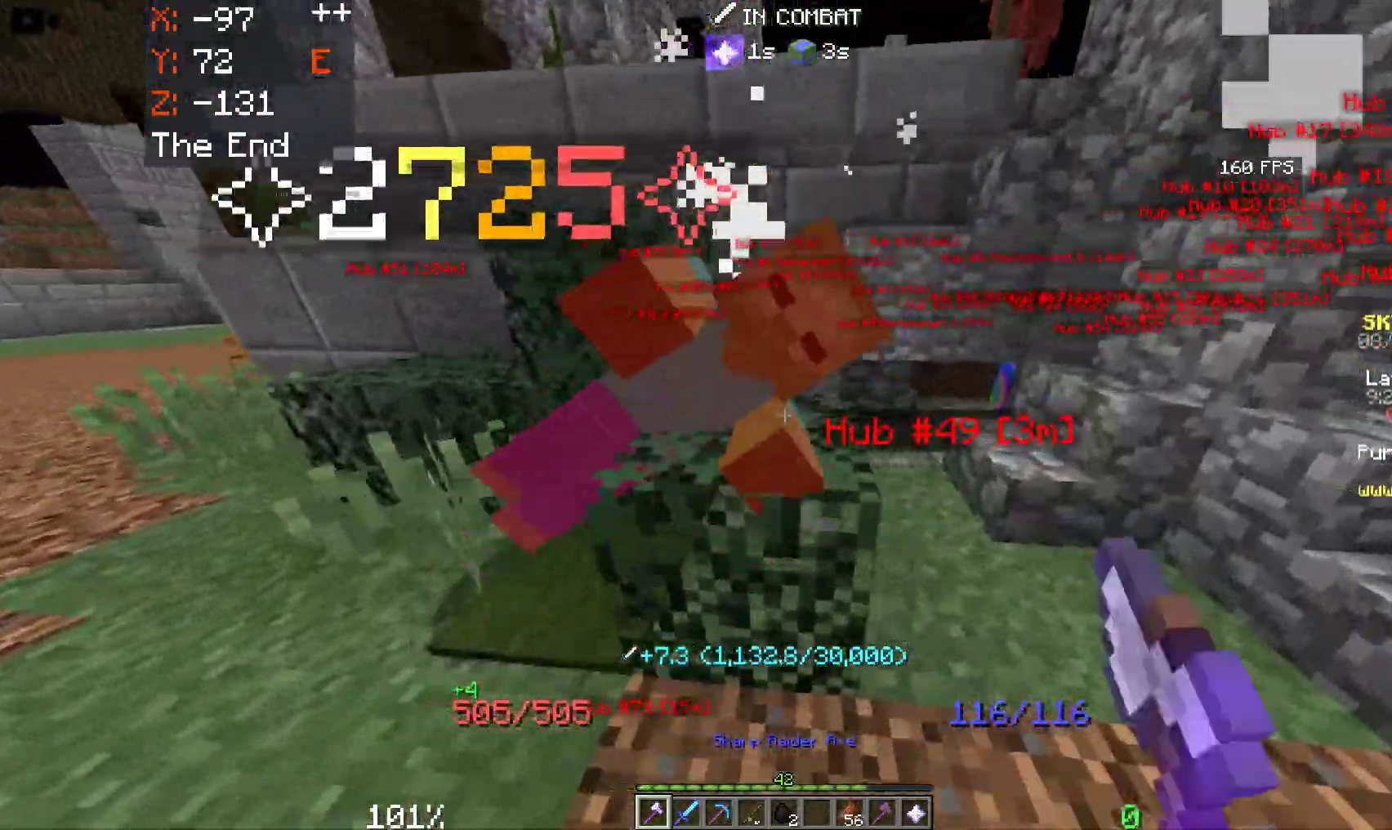
{"keys": ["a"], "mouse": [], "events": [[33, "w", "down"], [250, "d", "up"], [266, "w", "up"], [366, "a", "down"]]}
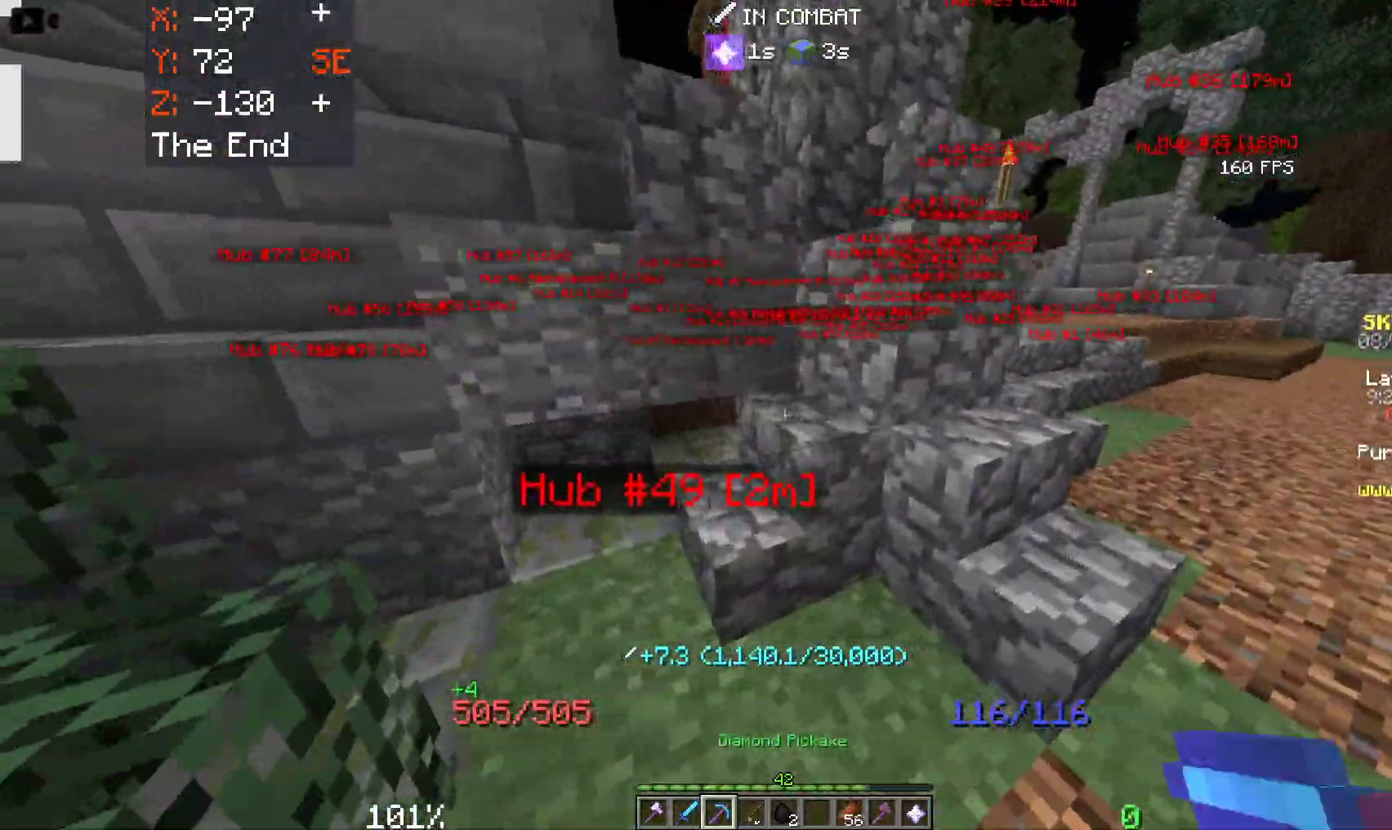
{"keys": [], "mouse": ["left"], "events": [[33, "w", "down"], [266, "w", "up"], [316, "mouse_left", "down"], [366, "a", "up"]]}
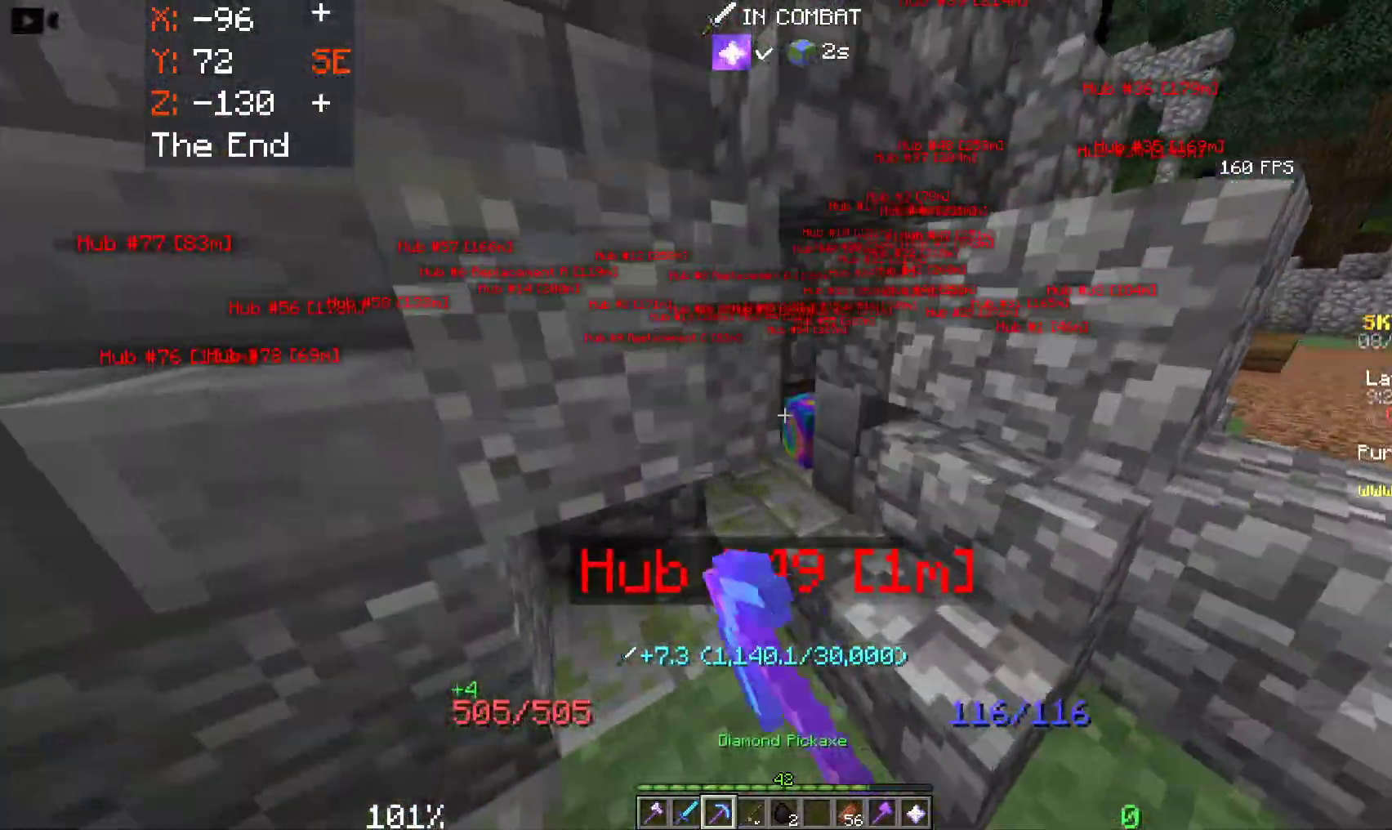
{"keys": [], "mouse": ["left"], "events": [[83, "a", "down"], [250, "a", "up"]]}
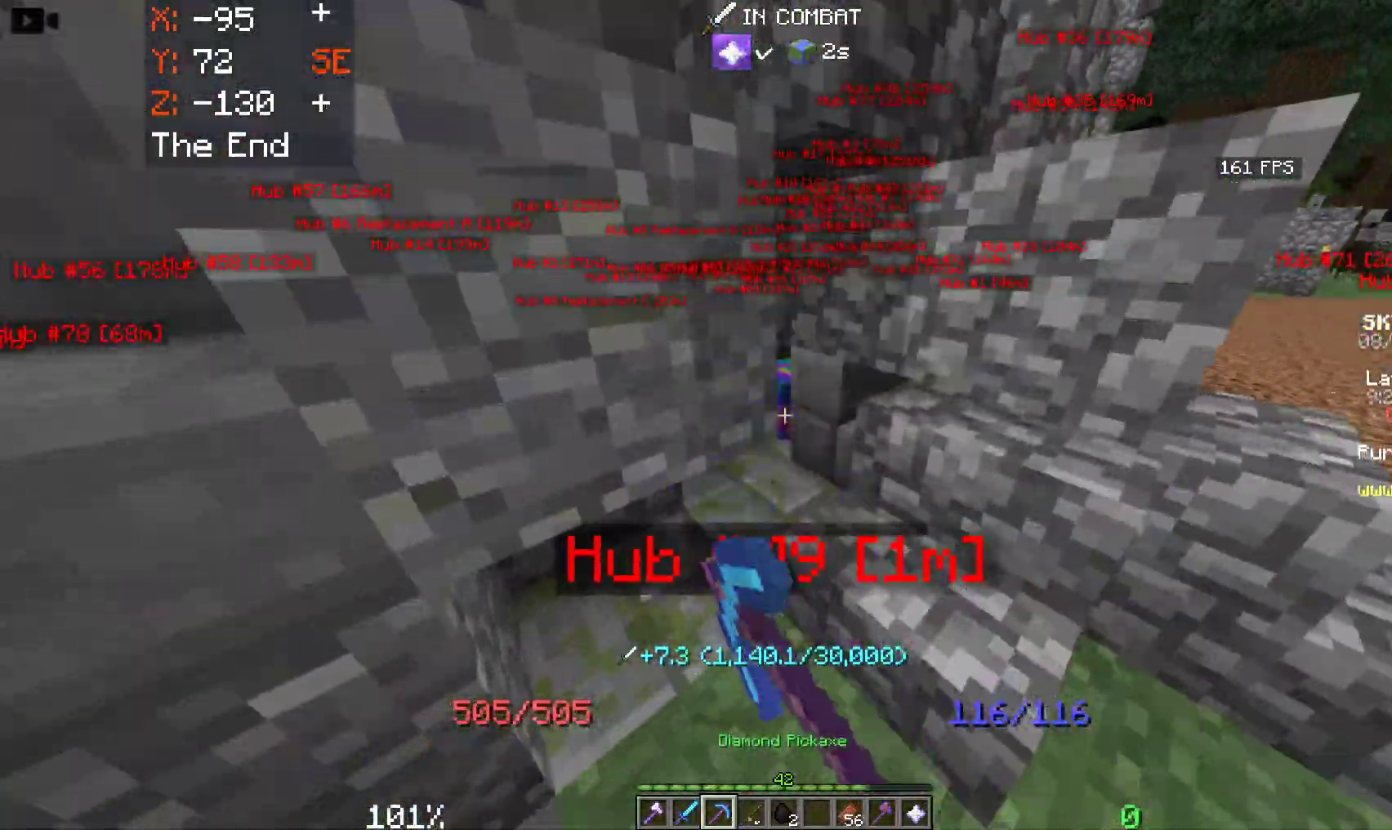
{"keys": [], "mouse": ["left"], "events": [[133, "d", "down"], [283, "d", "up"]]}
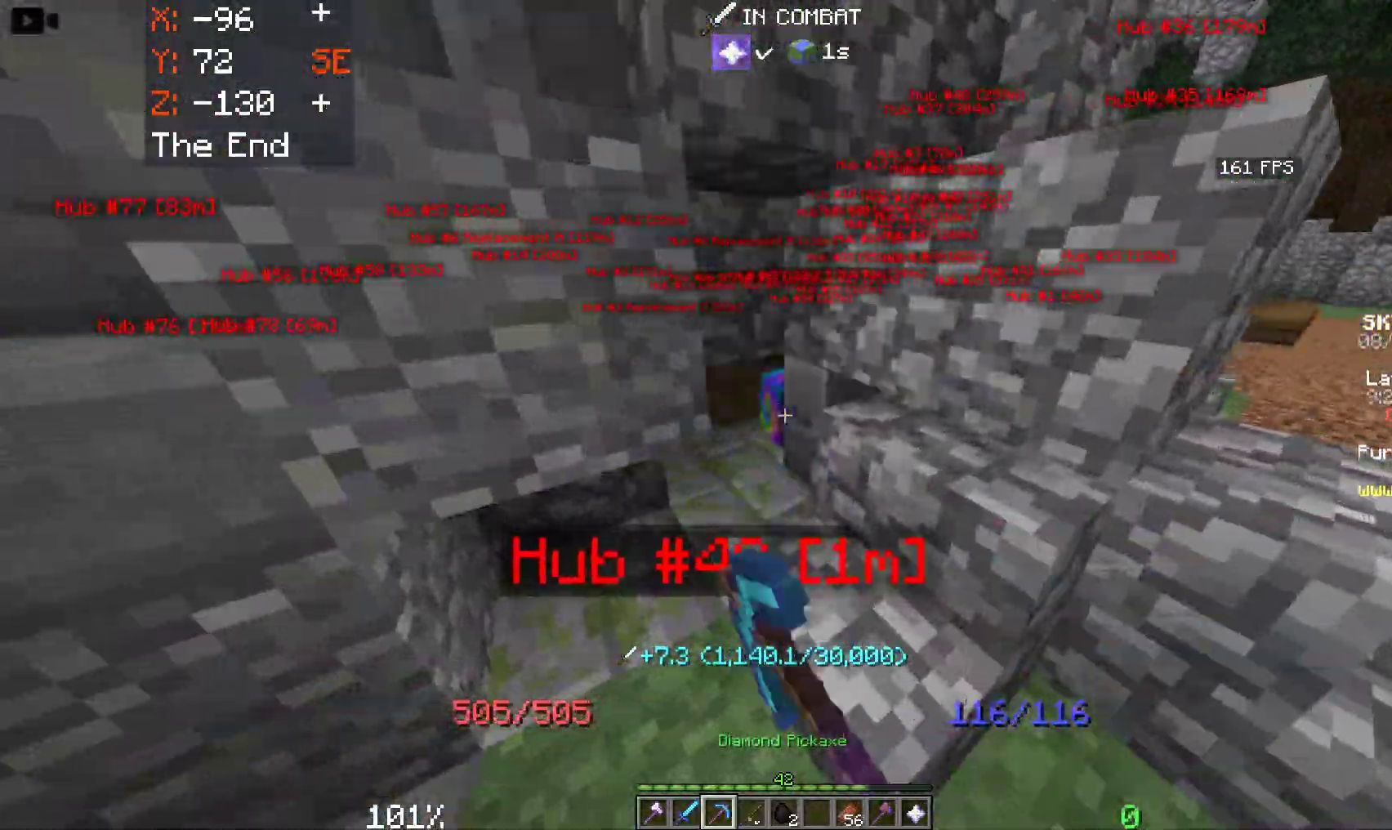
{"keys": ["a"], "mouse": ["left"], "events": [[50, "w", "down"], [200, "w", "up"], [416, "a", "down"], [450, "mouse_left", "up"], [483, "mouse_left", "down"]]}
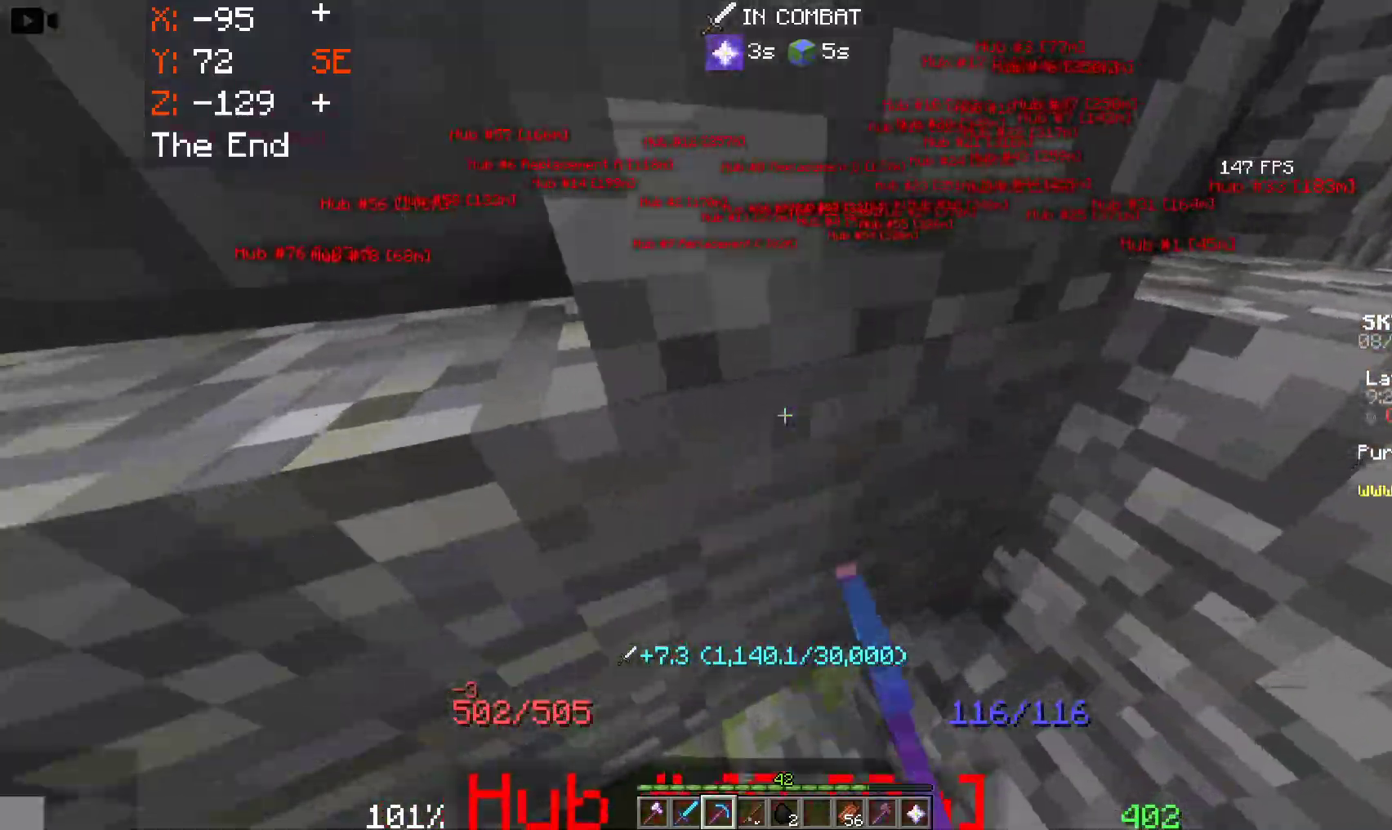
{"keys": [], "mouse": [], "events": [[33, "a", "up"], [316, "mouse_left", "up"]]}
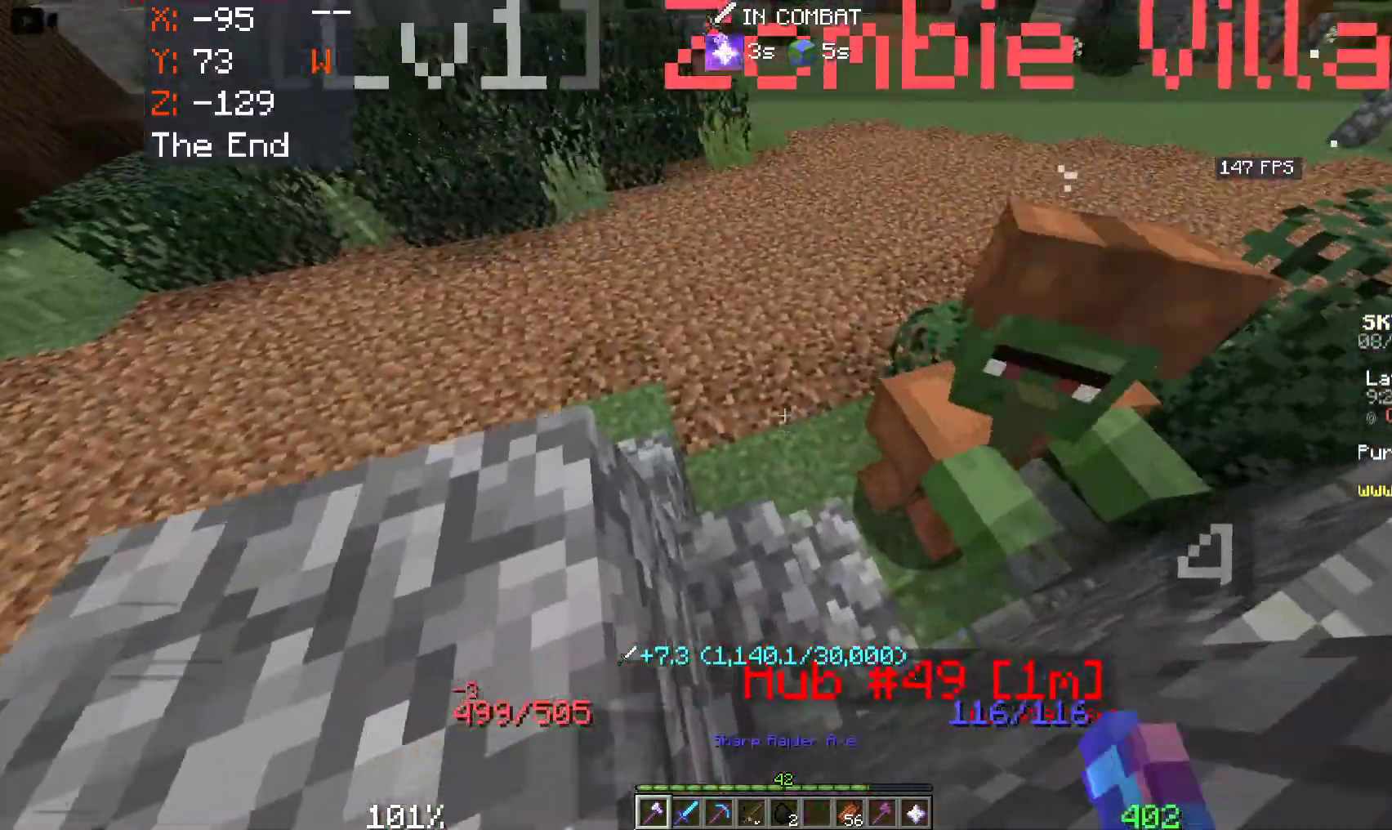
{"keys": [], "mouse": [], "events": [[33, "mouse_left", "down"], [466, "mouse_left", "up"]]}
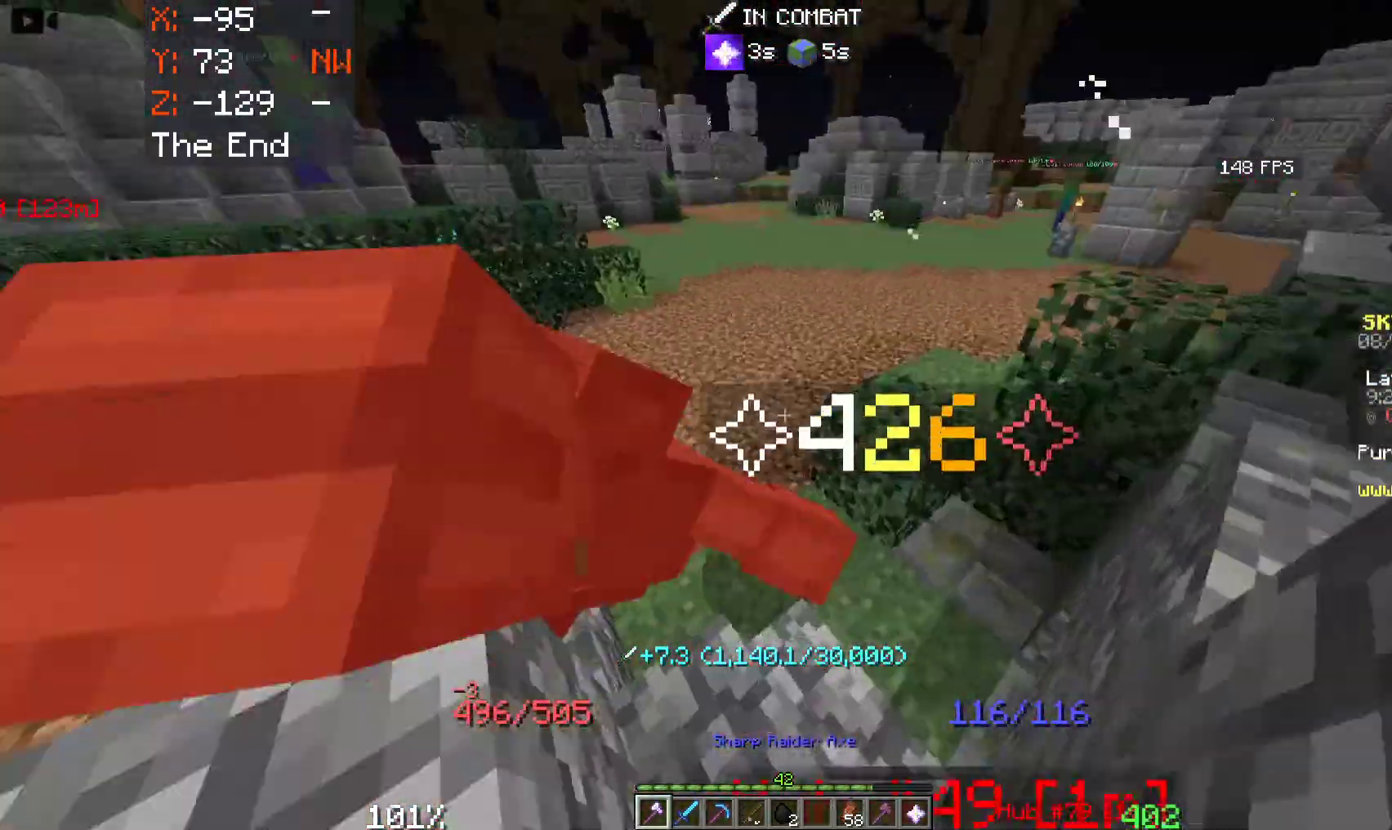
{"keys": [], "mouse": [], "events": [[33, "mouse_left", "down"], [200, "mouse_left", "up"], [216, "a", "down"], [483, "a", "up"]]}
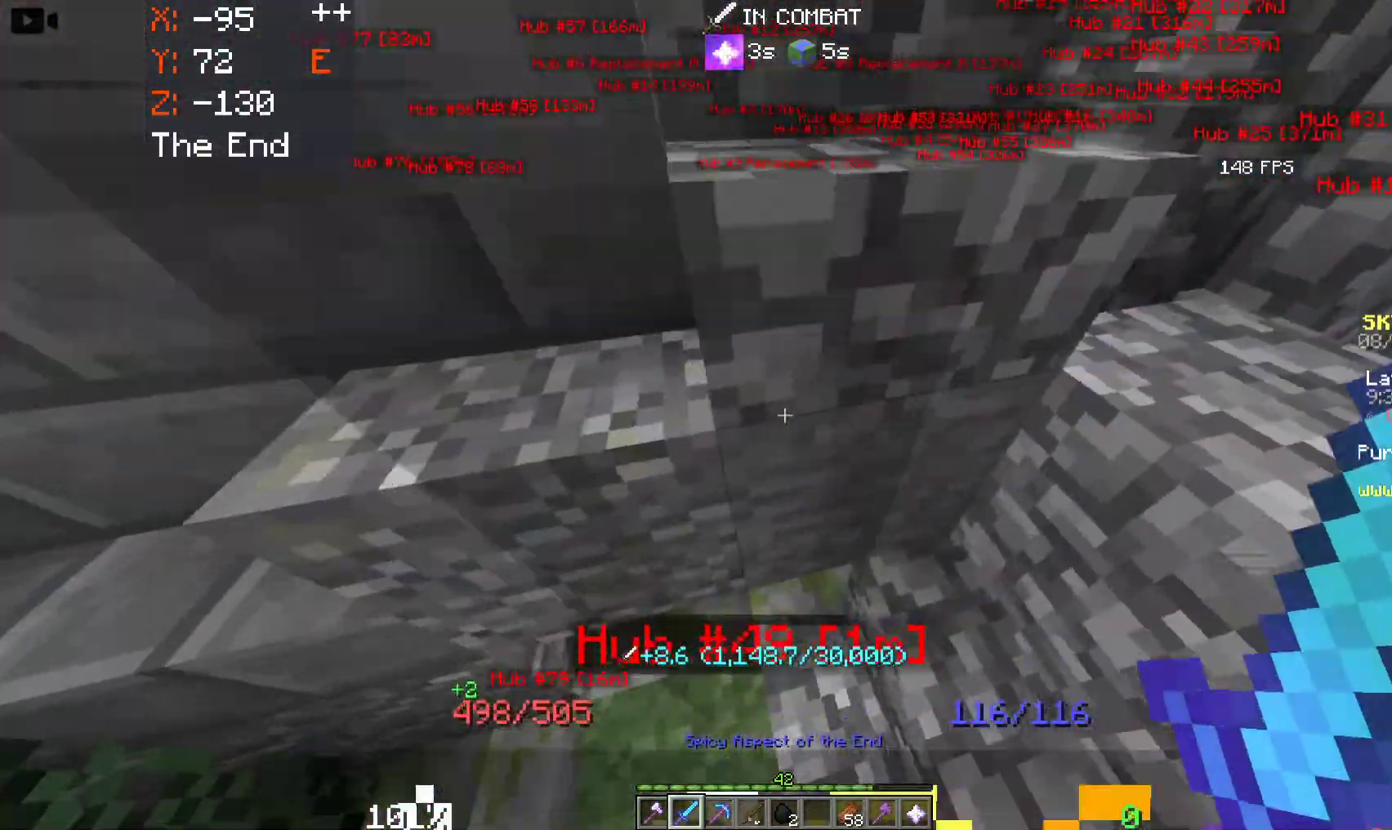
{"keys": [], "mouse": ["left"], "events": [[300, "mouse_left", "down"]]}
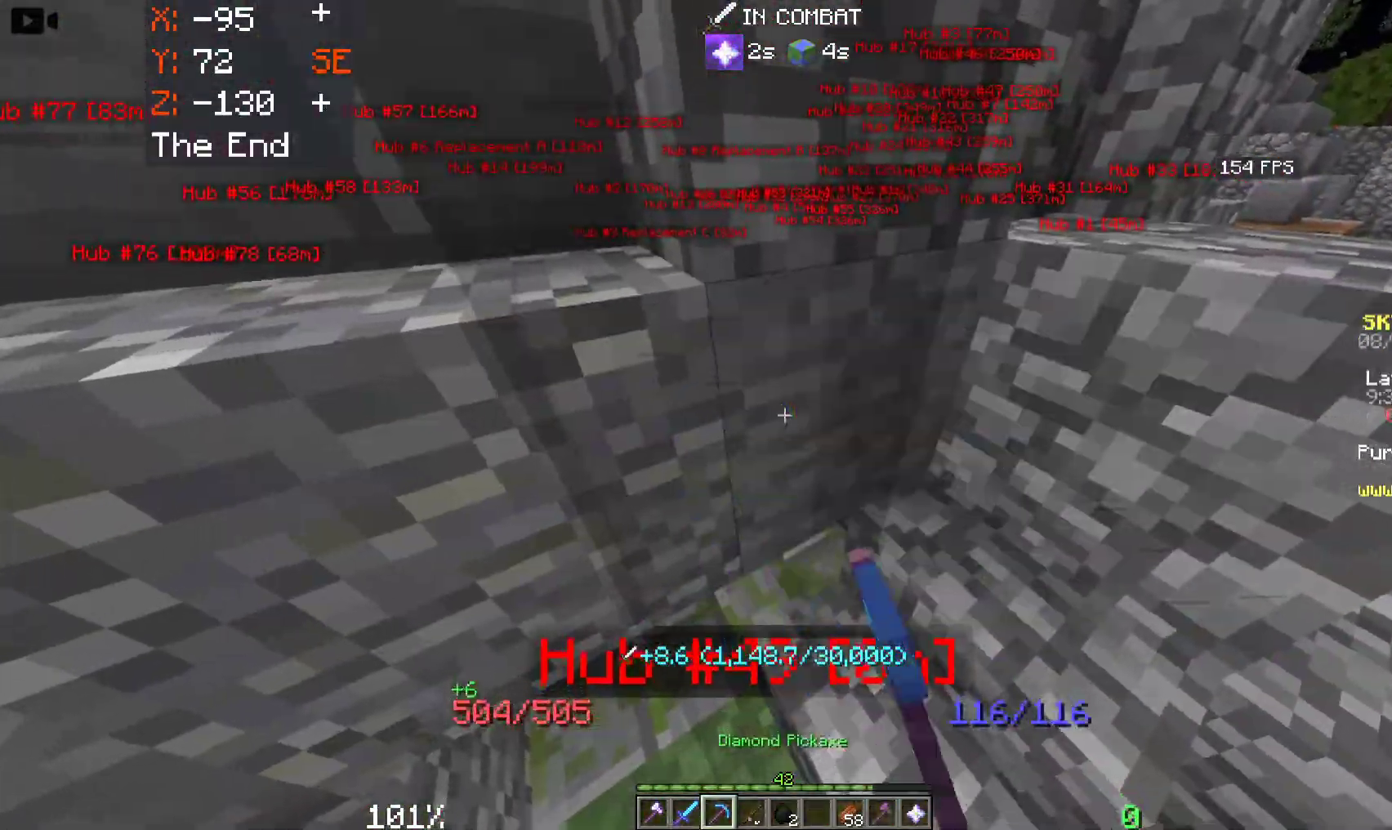
{"keys": [], "mouse": ["left"], "events": []}
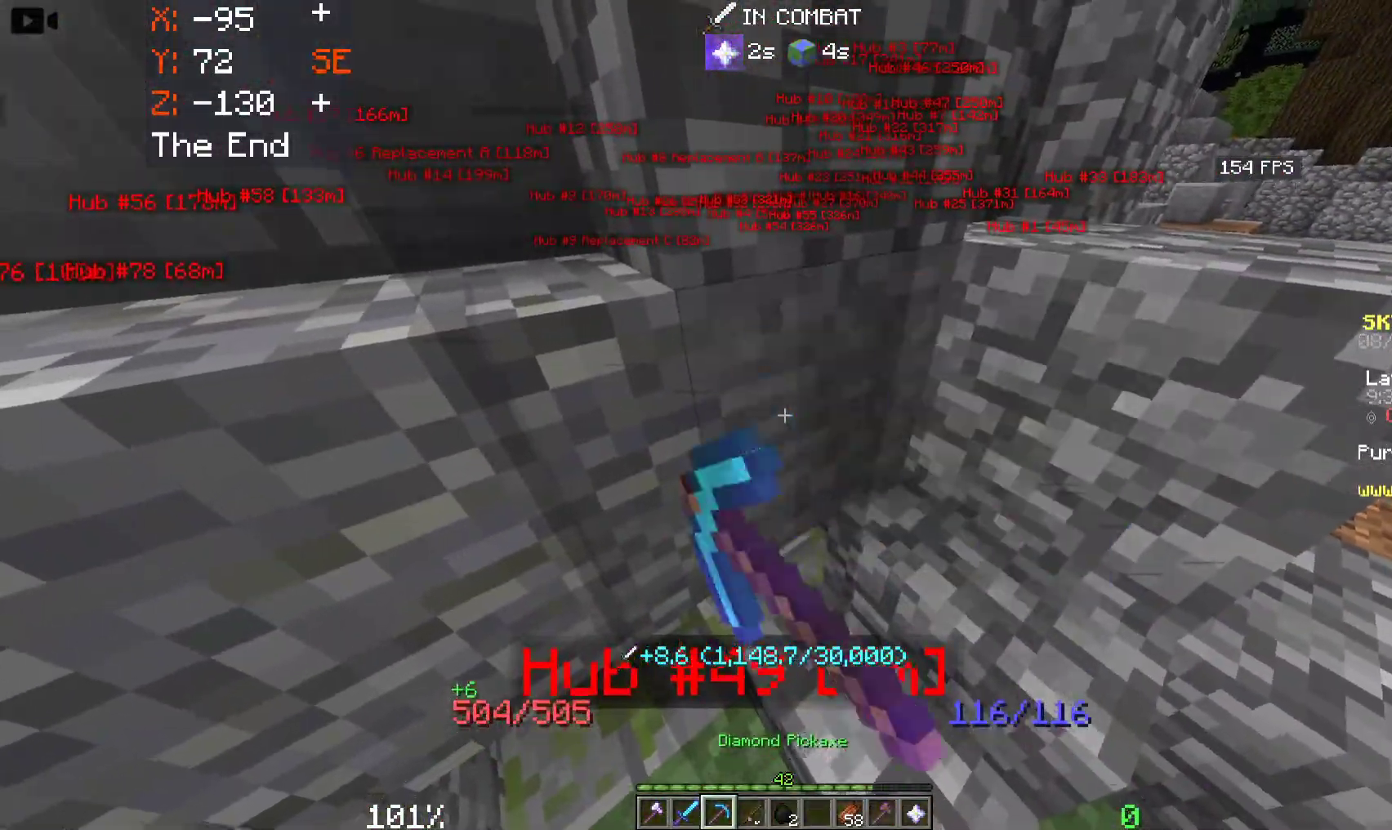
{"keys": [], "mouse": ["left"], "events": []}
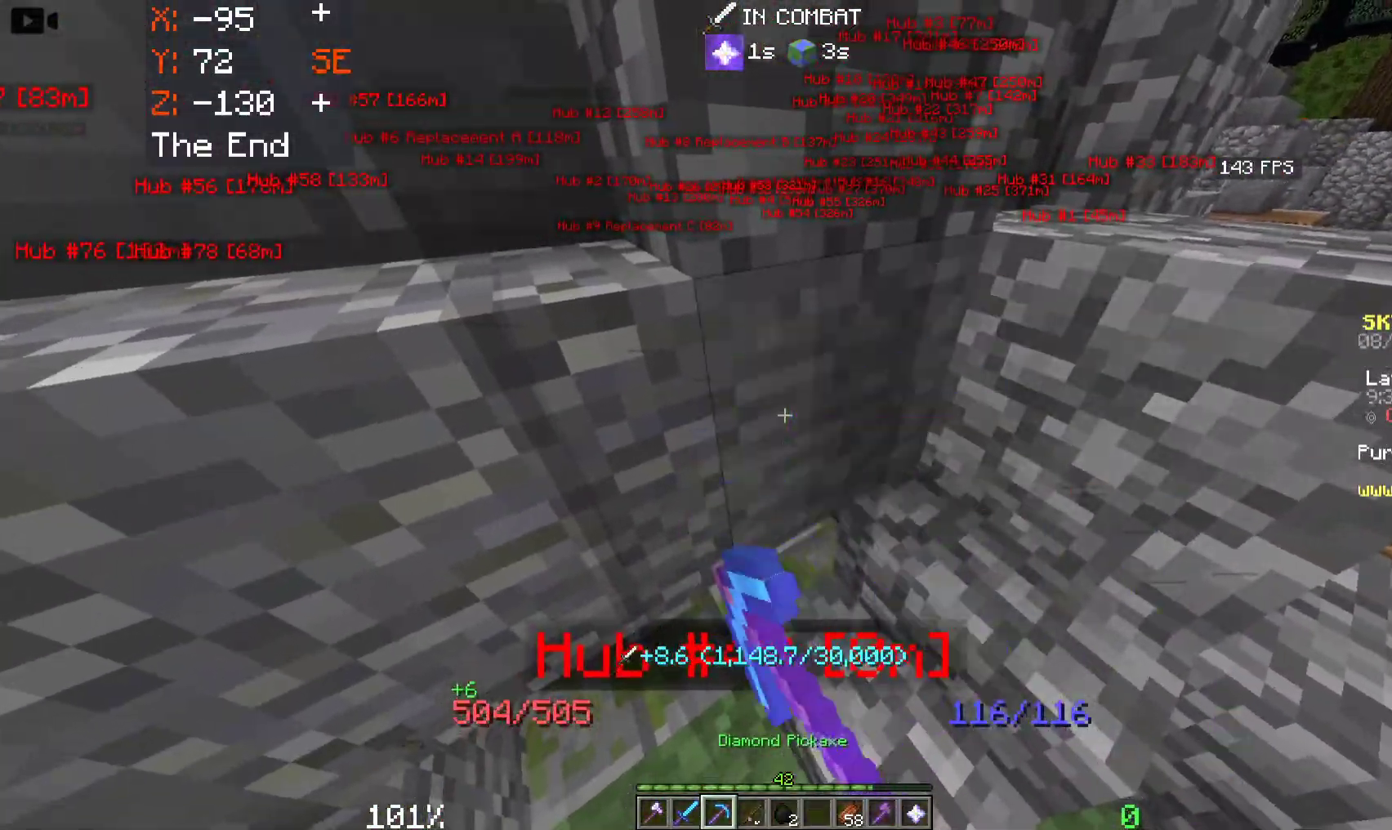
{"keys": [], "mouse": ["left"], "events": []}
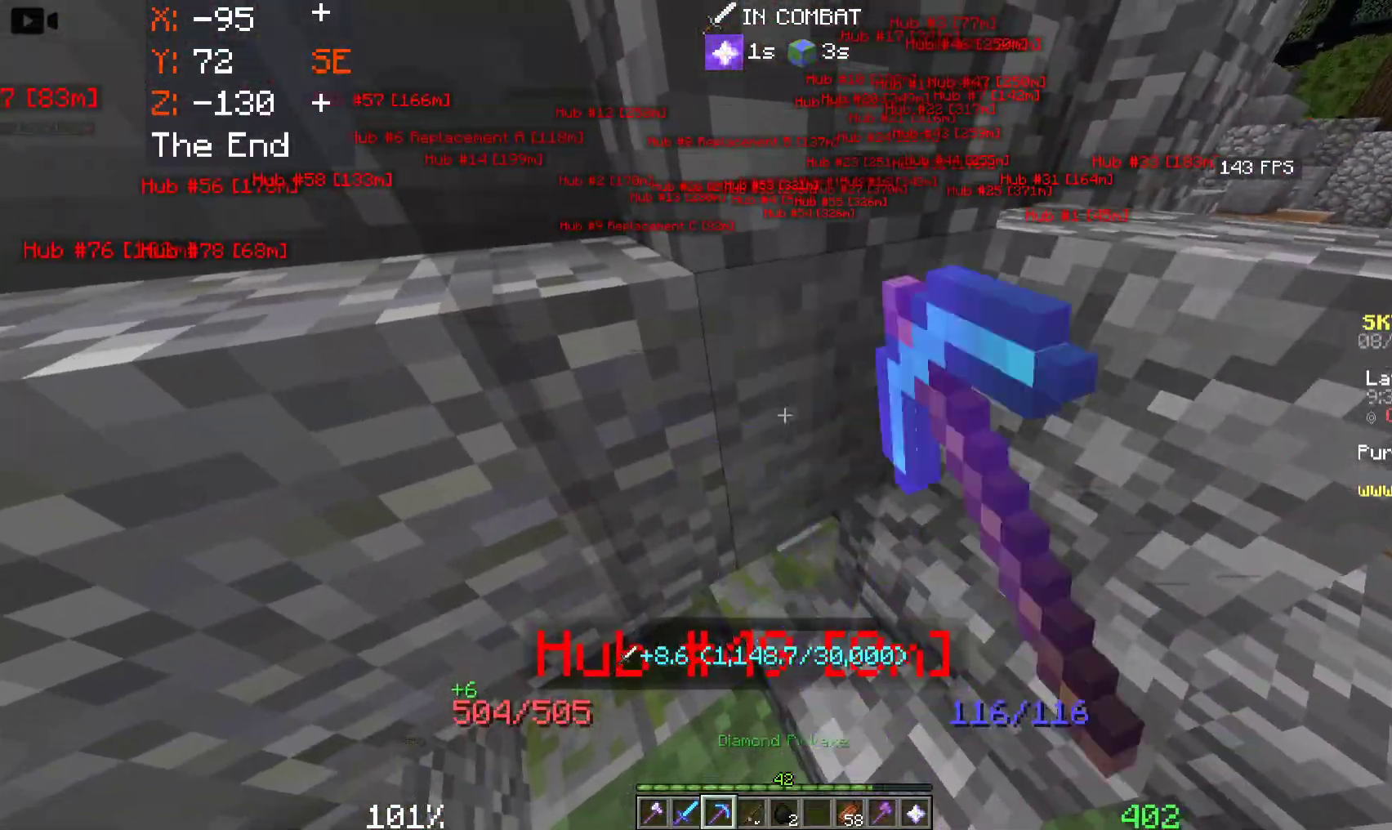
{"keys": [], "mouse": ["left"], "events": []}
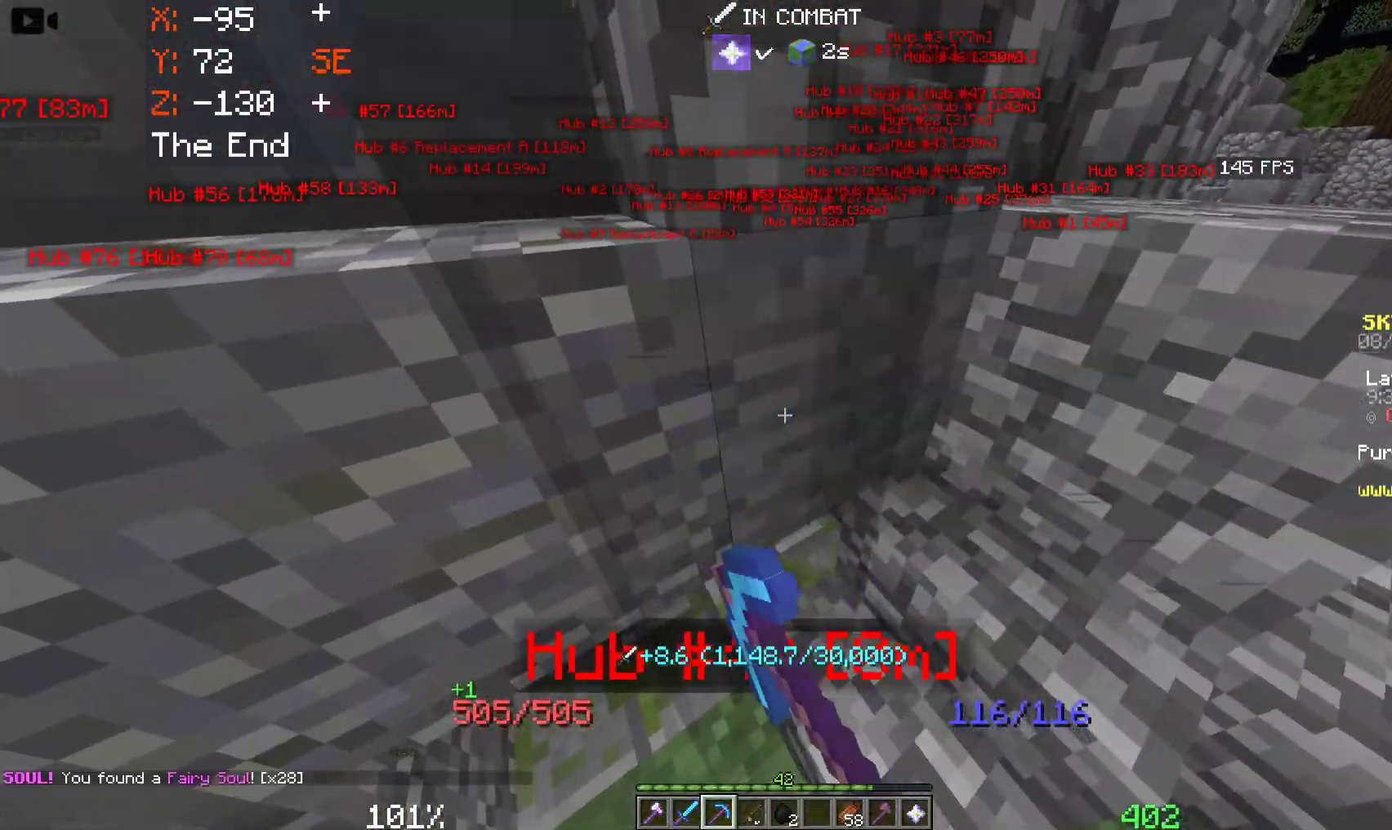
{"keys": [], "mouse": [], "events": [[200, "w", "down"], [433, "mouse_left", "up"], [483, "w", "up"]]}
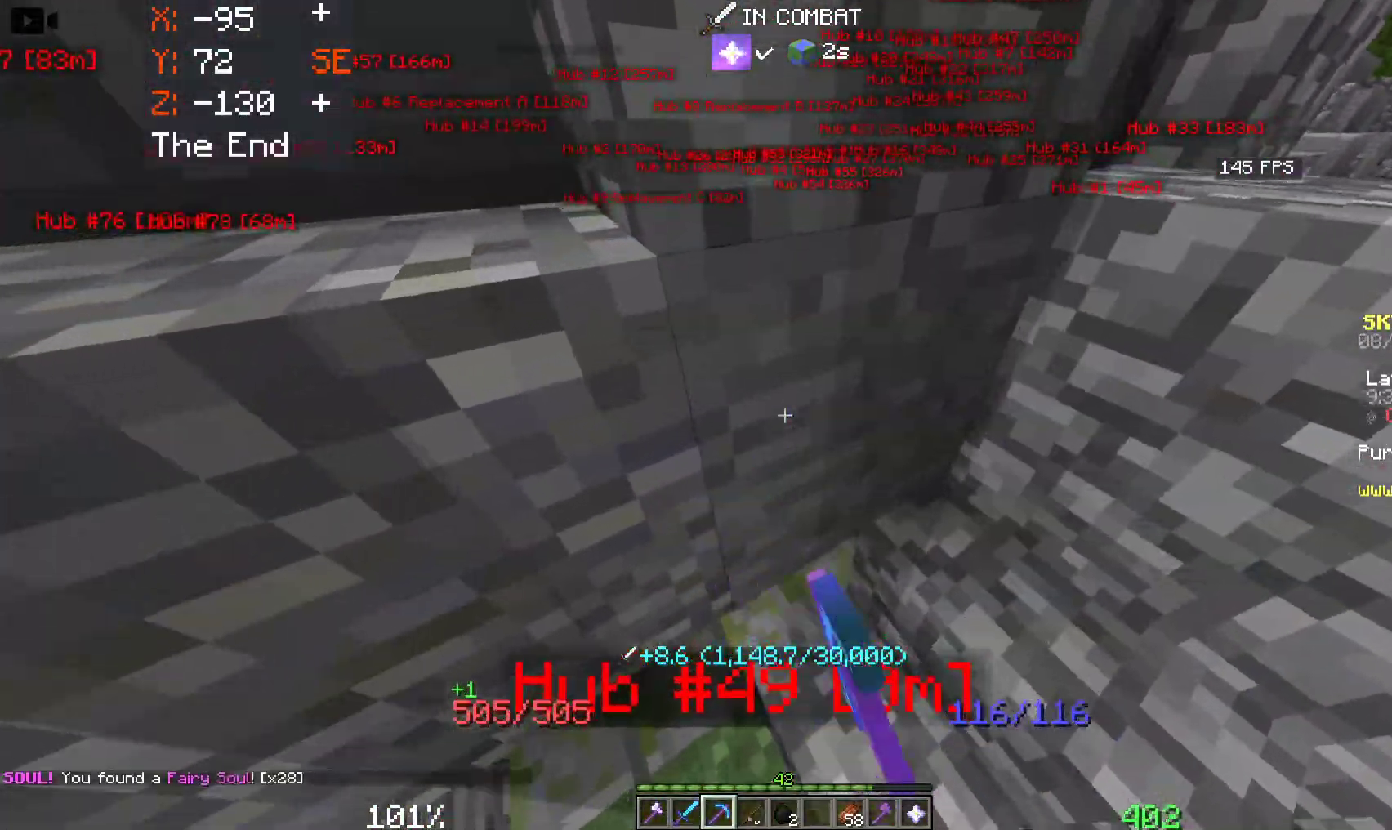
{"keys": ["d", "w"], "mouse": [], "events": [[66, "s", "down"], [100, "d", "down"], [183, "s", "up"], [200, "w", "down"], [333, "d", "up"], [400, "d", "down"]]}
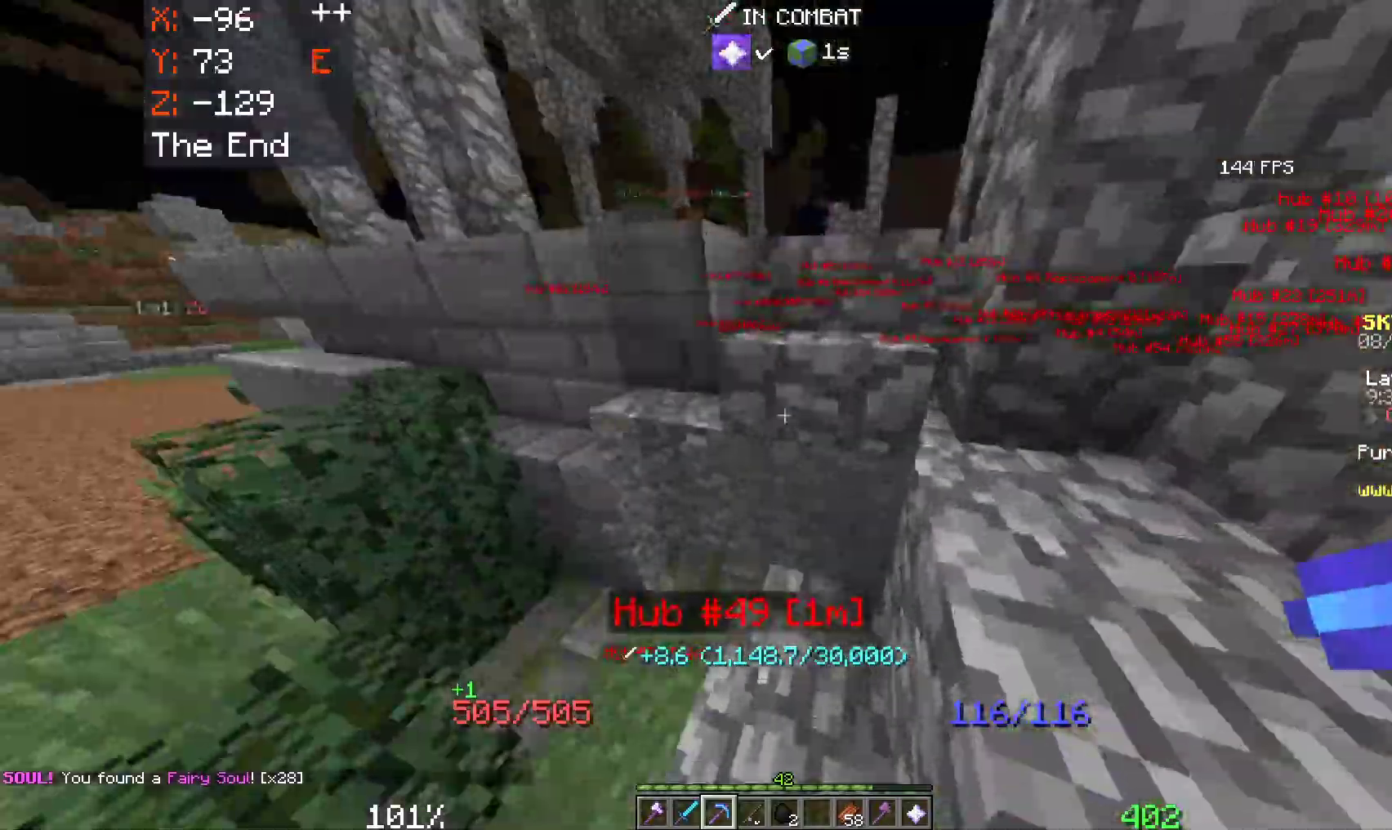
{"keys": ["a", "w"], "mouse": [], "events": [[183, "d", "up"], [383, "a", "down"]]}
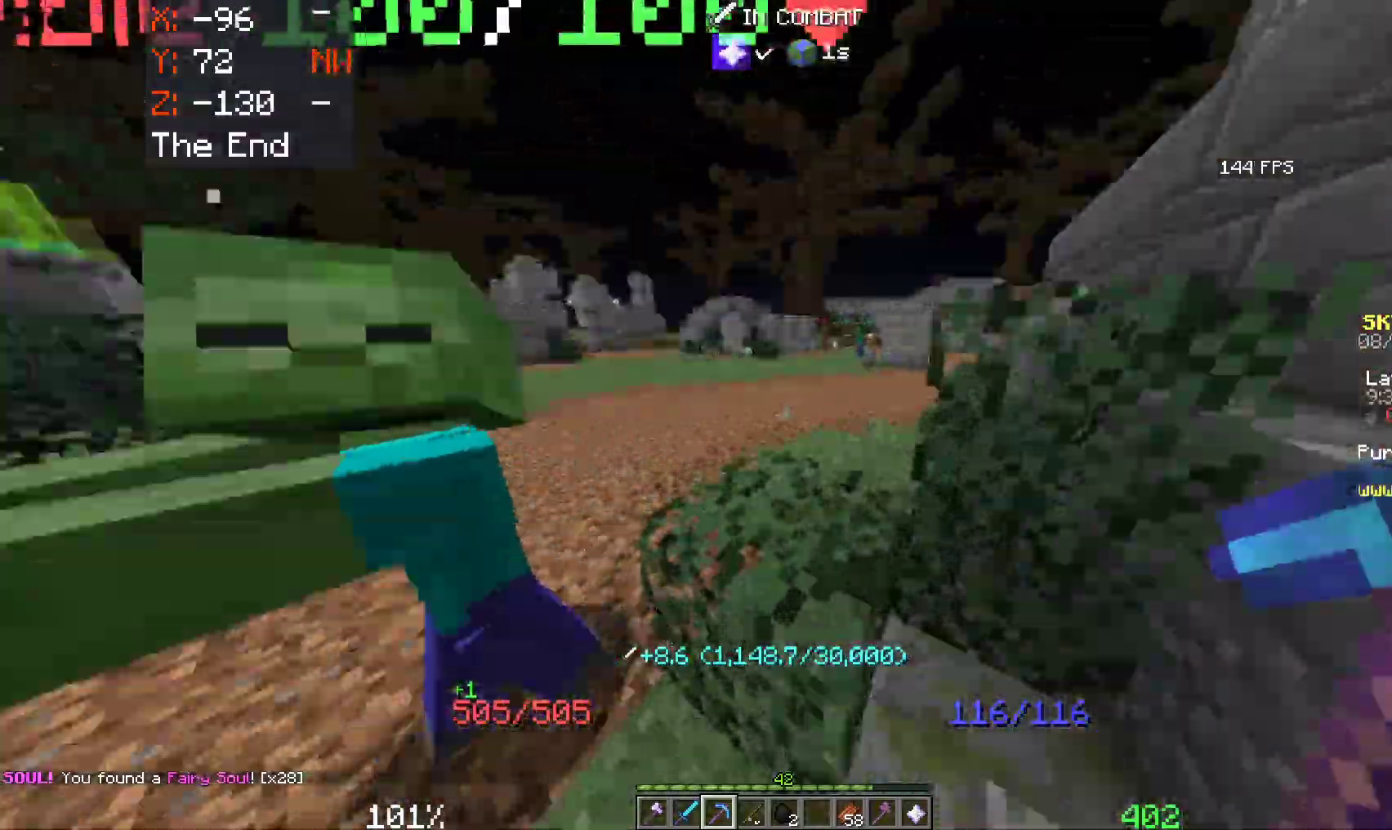
{"keys": [], "mouse": ["left"], "events": [[116, "mouse_left", "down"], [116, "w", "up"], [283, "a", "up"], [283, "mouse_left", "up"], [316, "mouse_left", "down"]]}
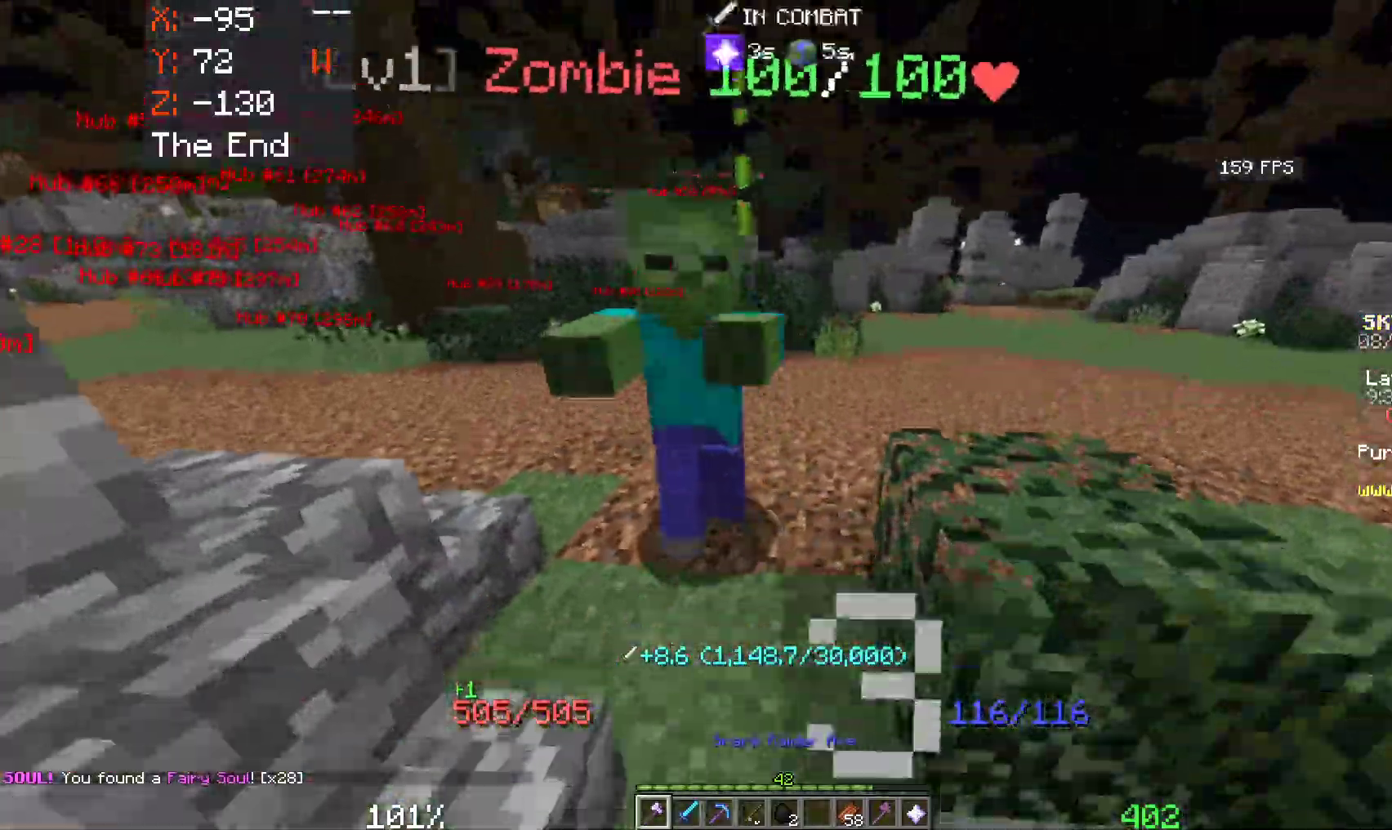
{"keys": ["w"], "mouse": [], "events": [[50, "w", "down"], [483, "mouse_left", "up"]]}
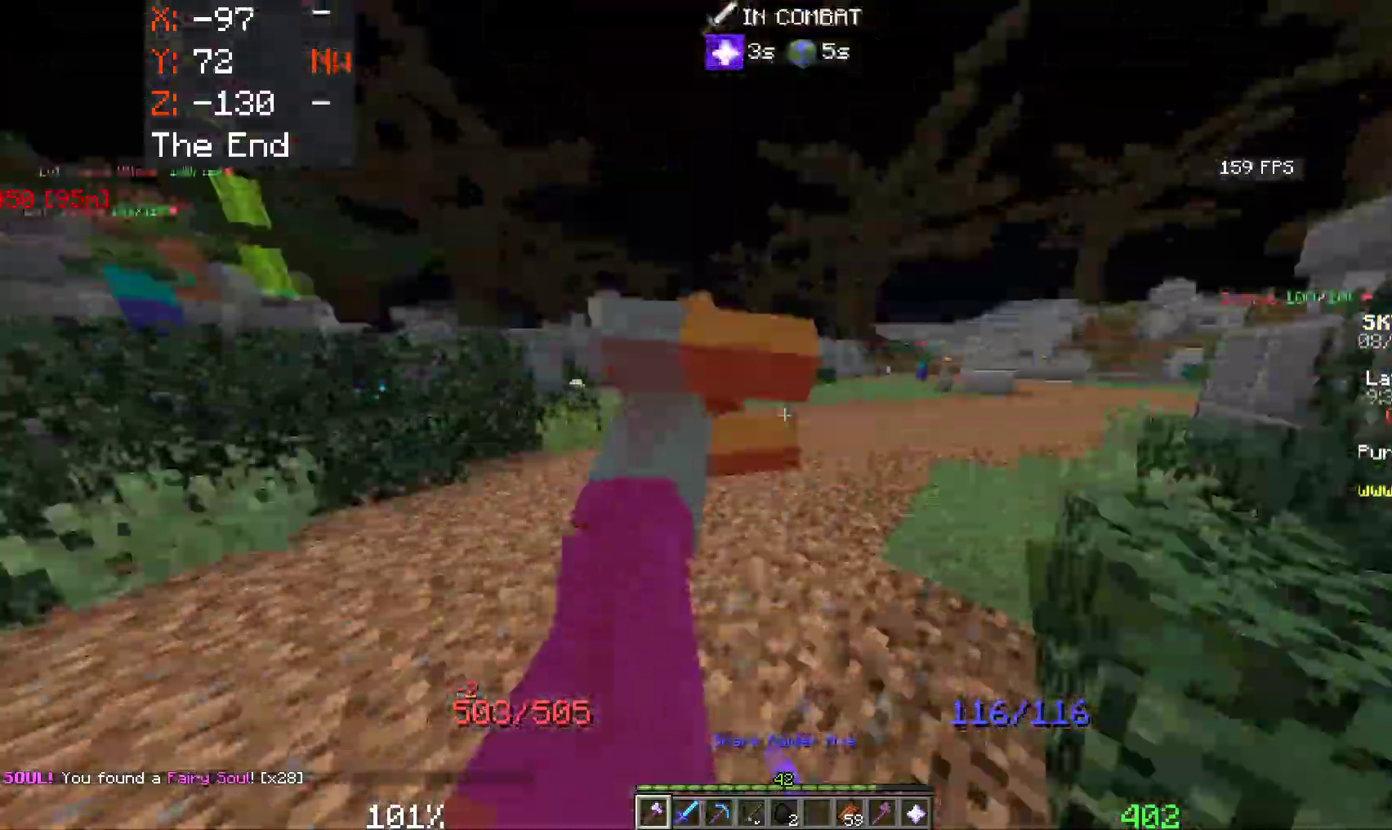
{"keys": ["space", "w"], "mouse": [], "events": [[316, "space", "down"]]}
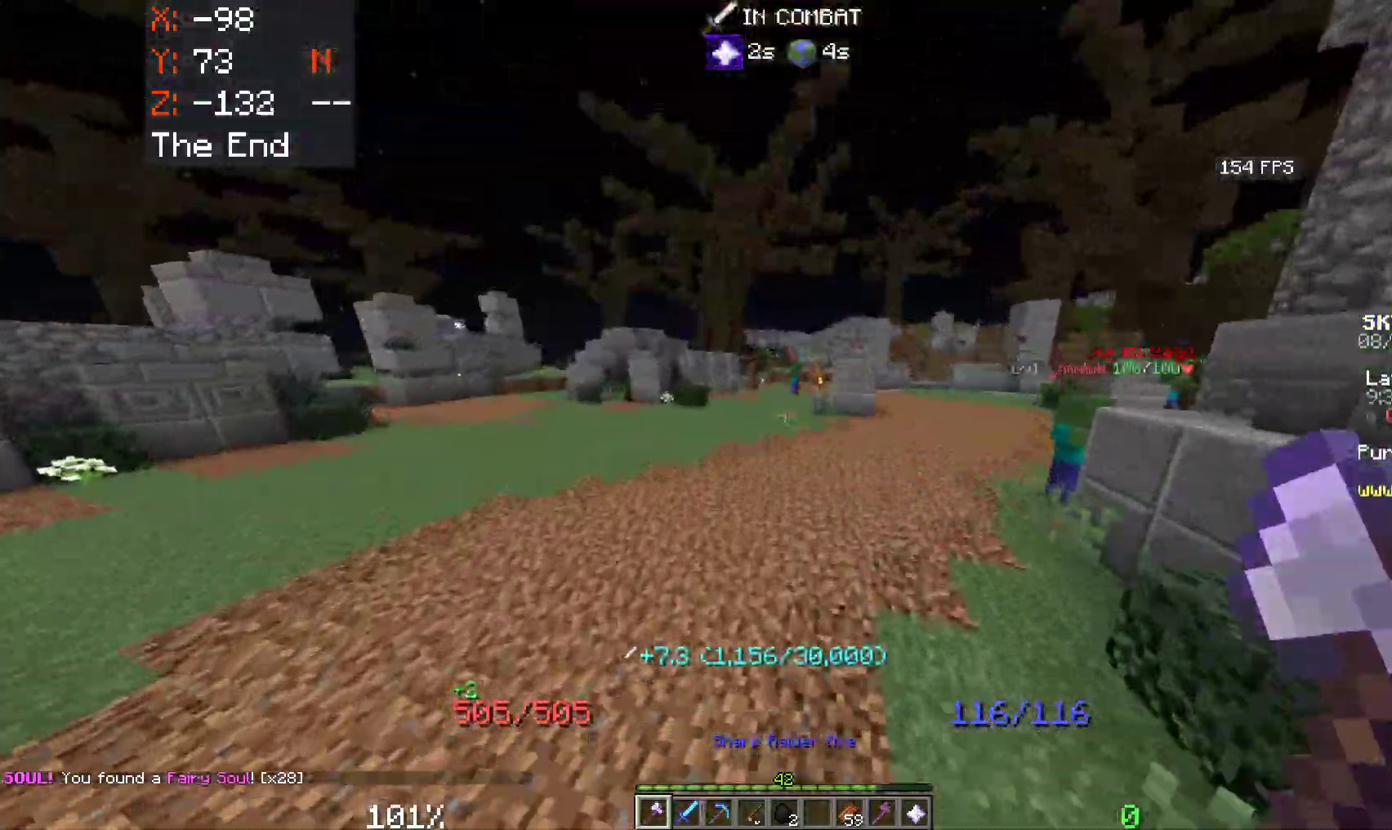
{"keys": ["space", "w"], "mouse": [], "events": []}
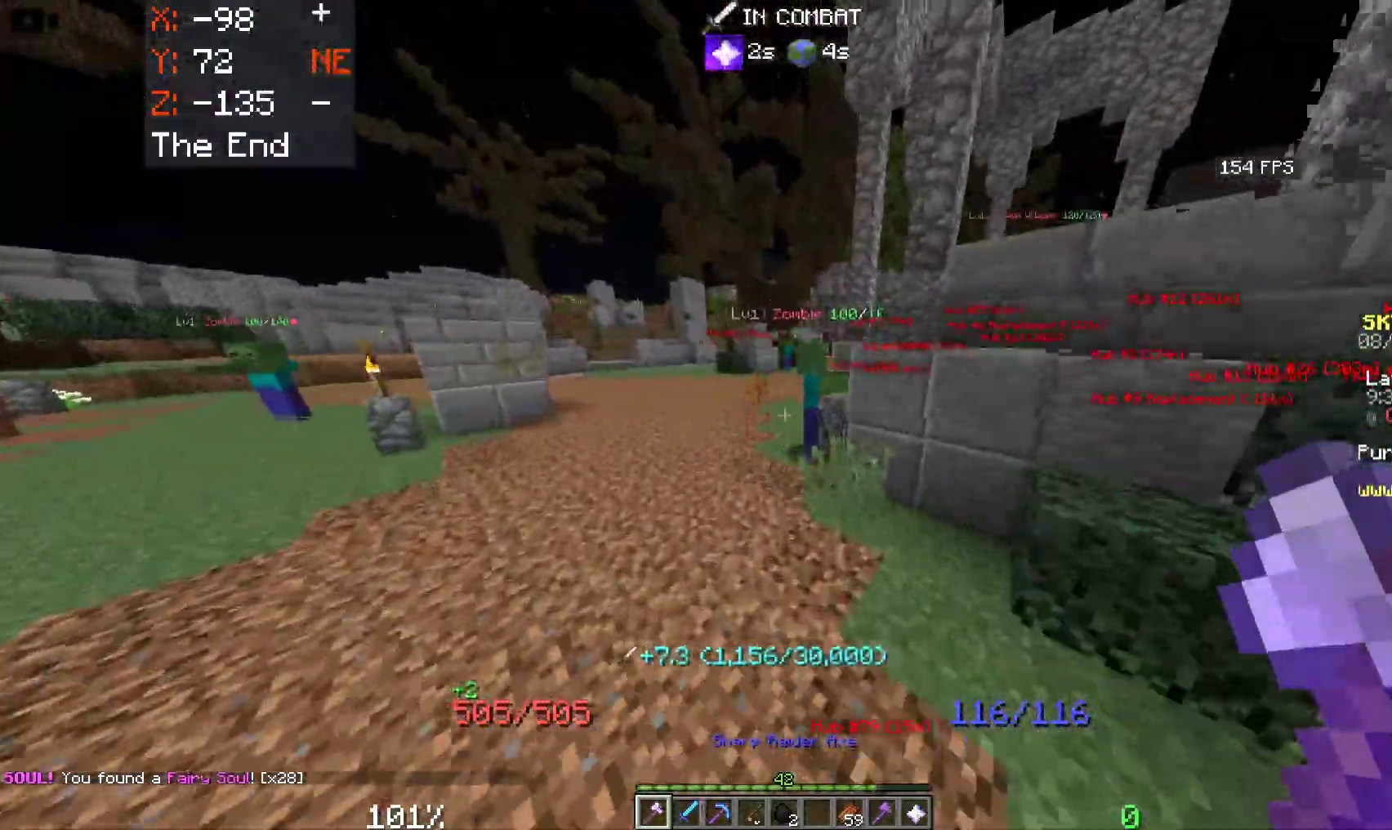
{"keys": ["space", "w"], "mouse": ["left"], "events": [[416, "mouse_left", "down"]]}
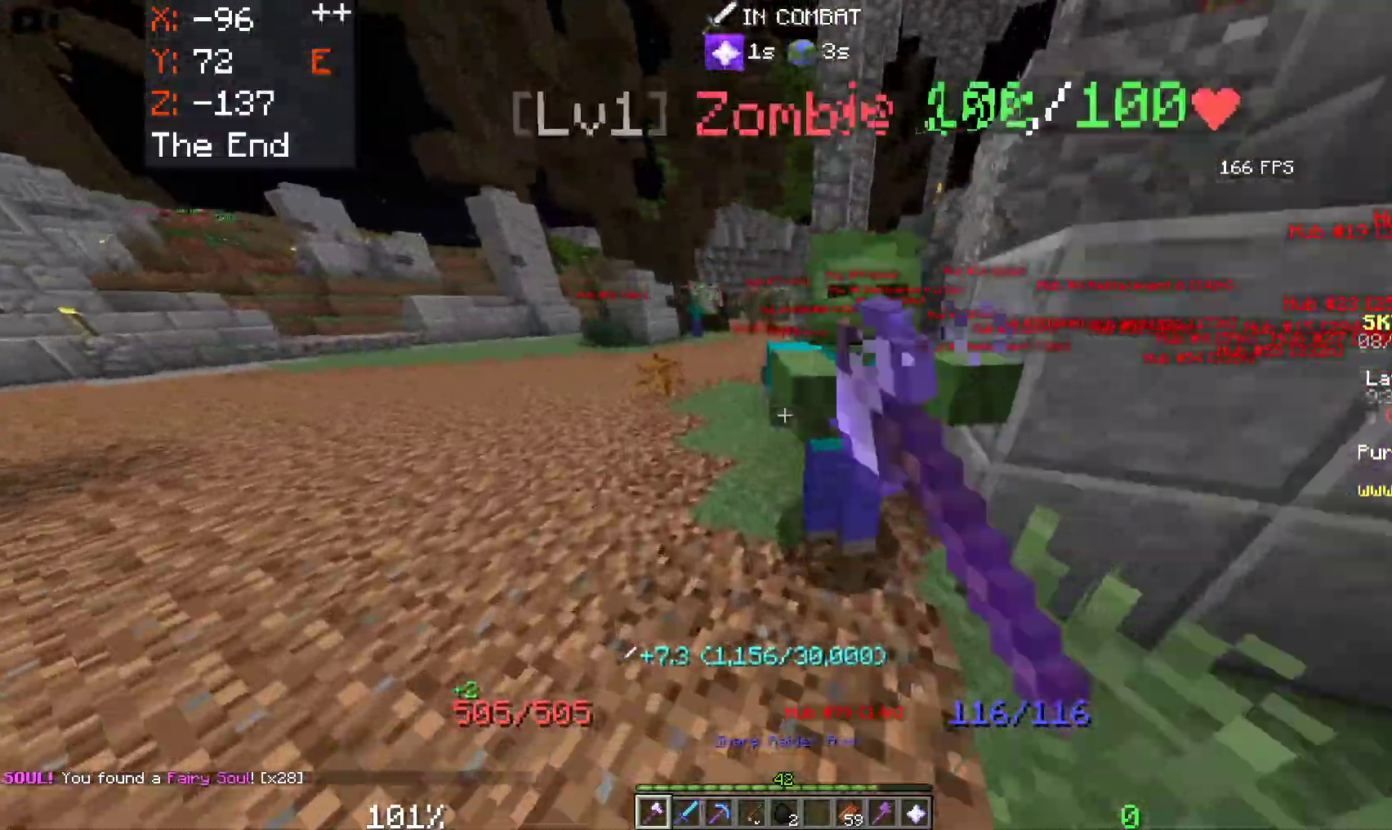
{"keys": ["a", "space", "w"], "mouse": [], "events": [[166, "a", "down"], [216, "mouse_left", "up"]]}